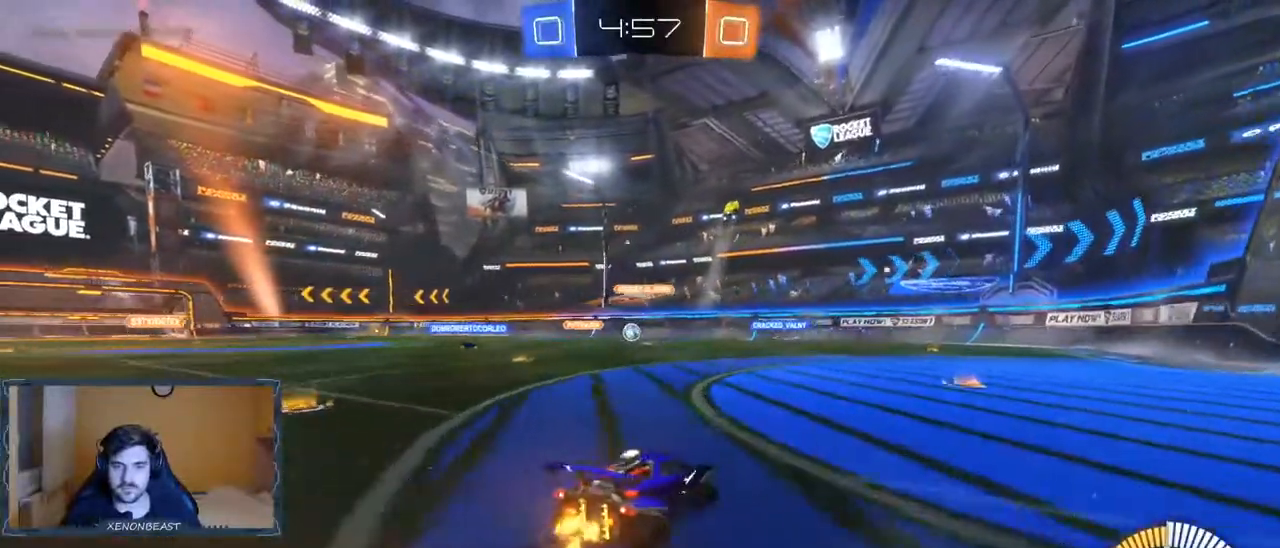
Gameplay with a controller (Xbox layout); each line is a JSON object with the inputs held at the frame after it. "events" lists button and stick changes between this image and that frame as [ms after this image, input, new state], when the widget could be followed in between.
{"buttons": ["L2"], "left_stick": "left", "right_stick": "center", "events": [[50, "left_stick", "center"], [250, "left_stick", "left"], [400, "R2", "up"], [500, "L2", "down"]]}
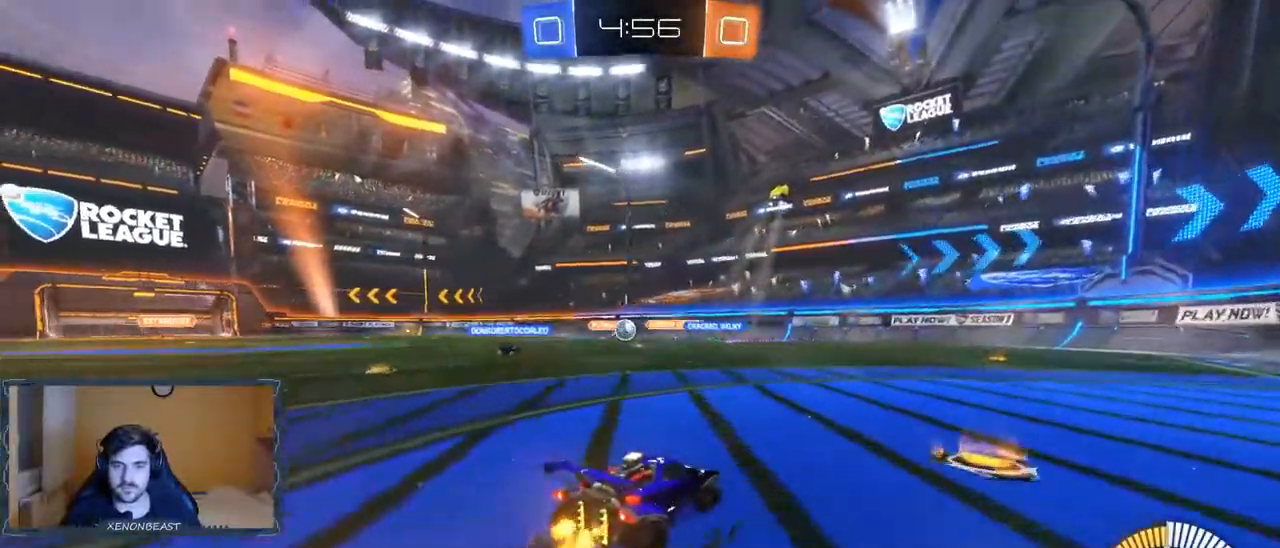
{"buttons": [], "left_stick": "center", "right_stick": "center", "events": [[183, "L2", "up"], [250, "left_stick", "center"]]}
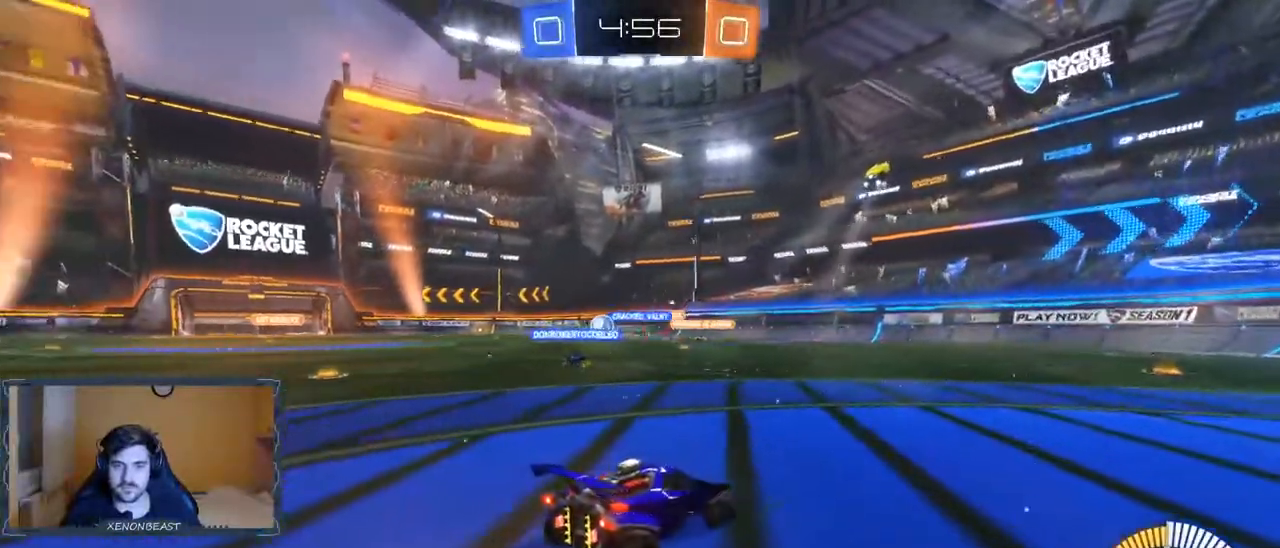
{"buttons": ["R2"], "left_stick": "left", "right_stick": "center", "events": [[67, "R2", "down"], [67, "left_stick", "left"]]}
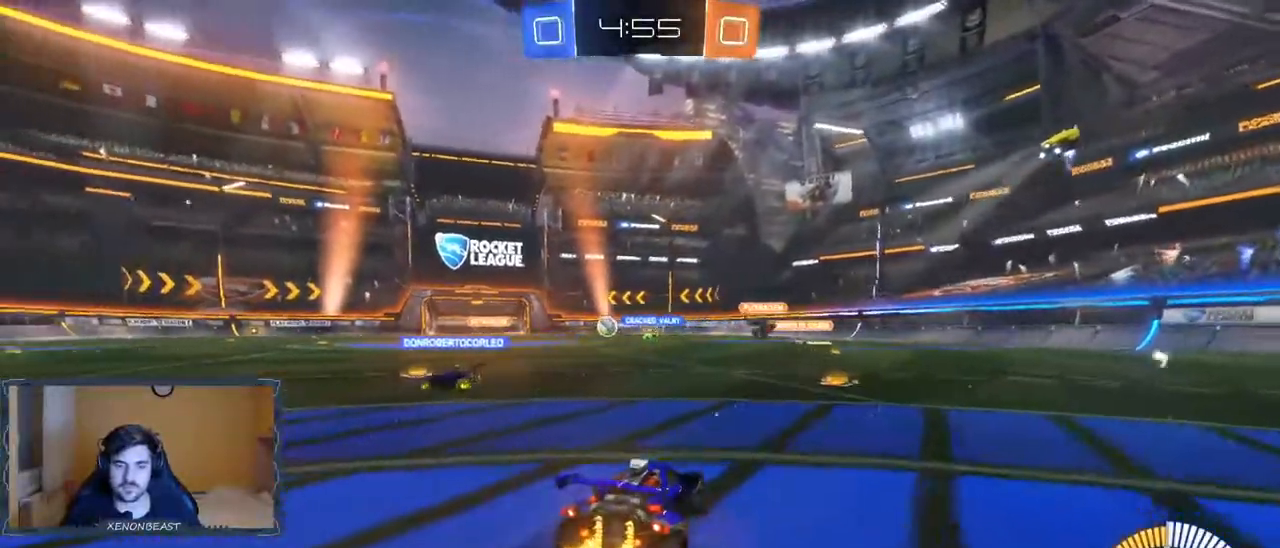
{"buttons": ["R2"], "left_stick": "left", "right_stick": "center", "events": [[117, "B", "down"], [317, "B", "up"]]}
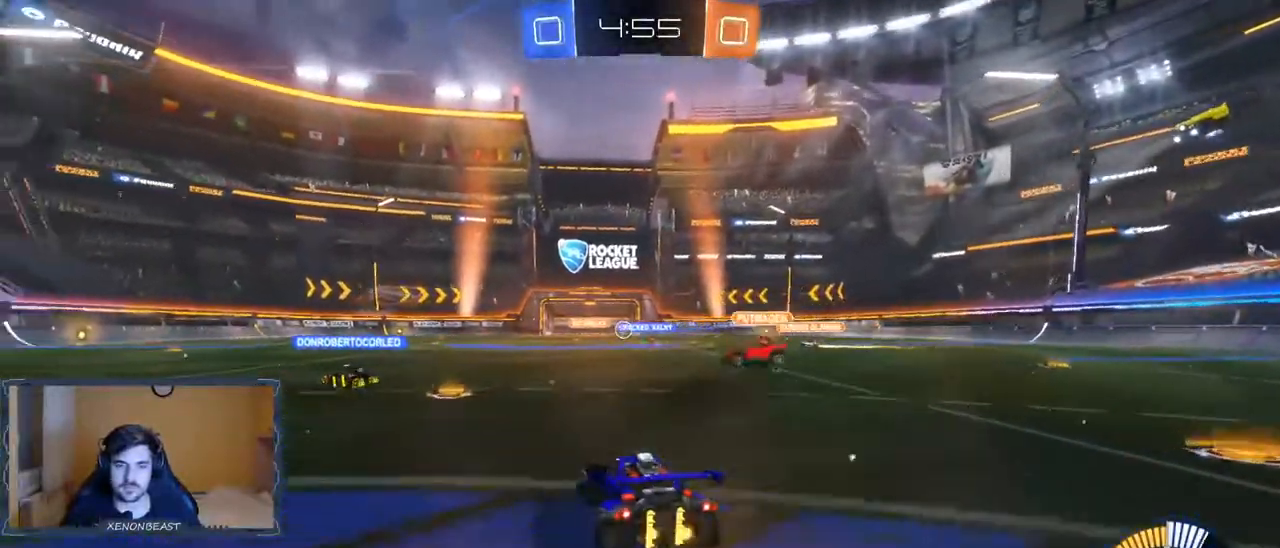
{"buttons": ["R2"], "left_stick": "left", "right_stick": "center", "events": []}
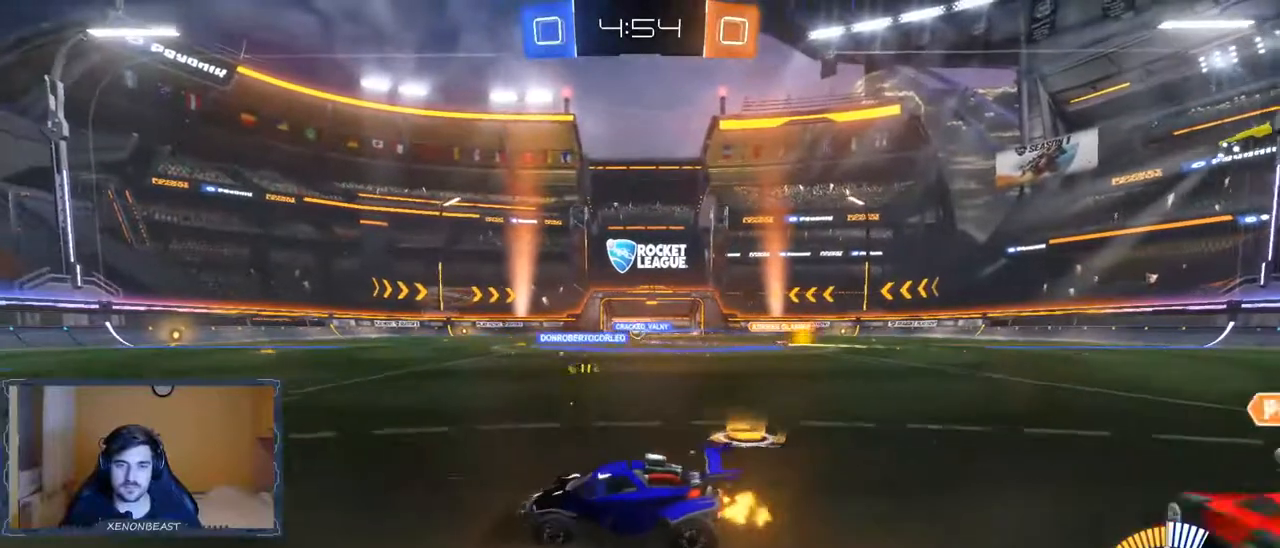
{"buttons": ["R2"], "left_stick": "left", "right_stick": "center", "events": [[100, "left_stick", "center"], [350, "left_stick", "left"]]}
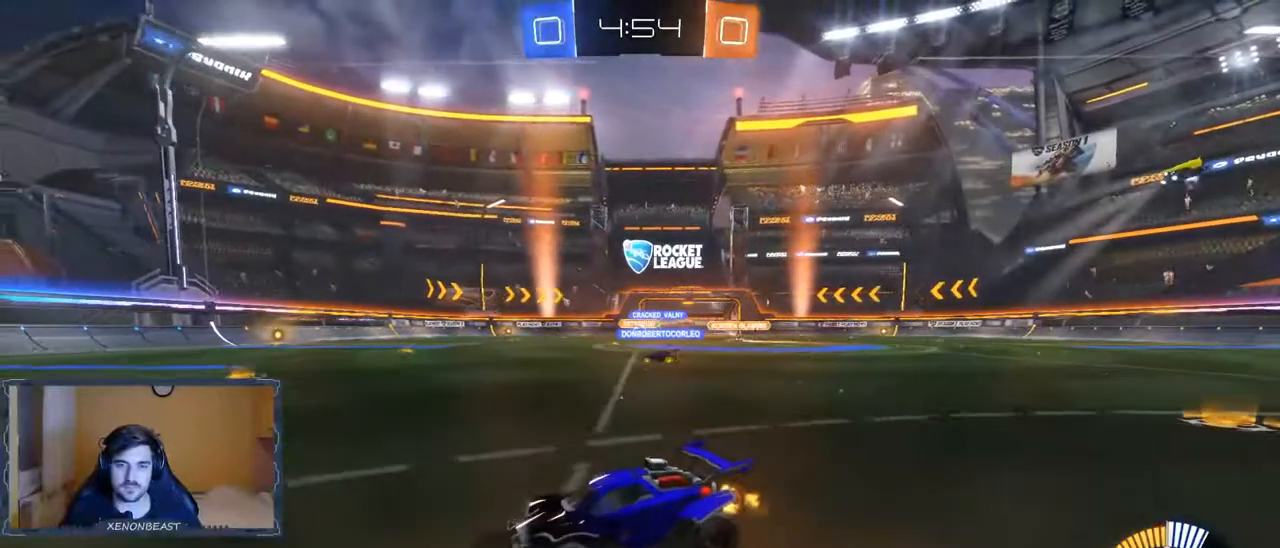
{"buttons": ["R2"], "left_stick": "right", "right_stick": "center", "events": [[317, "left_stick", "center"], [400, "left_stick", "right"]]}
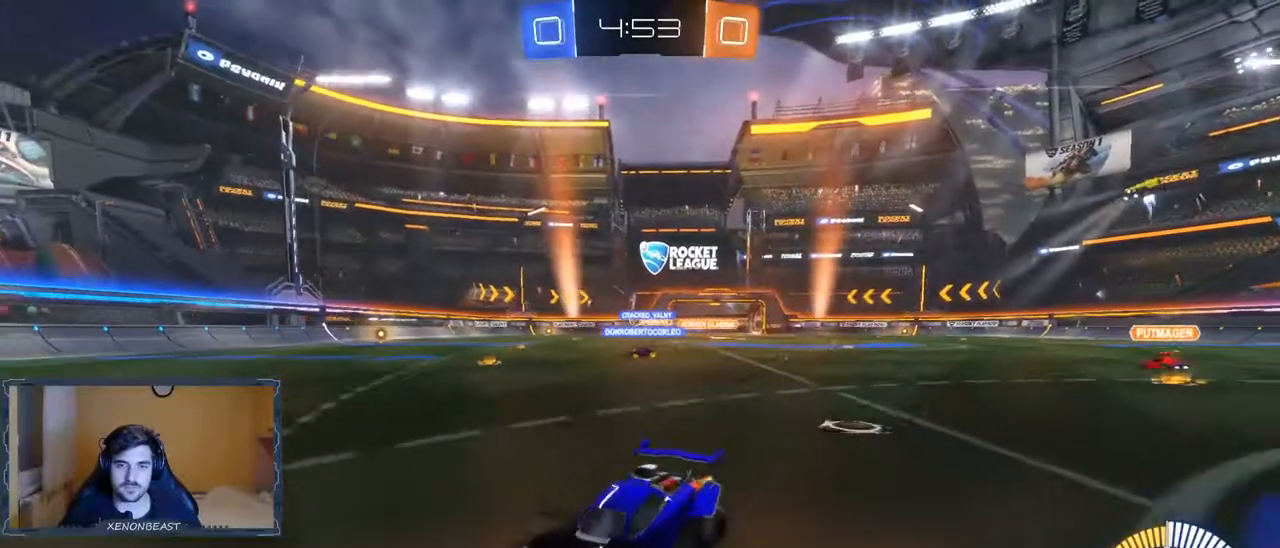
{"buttons": ["R2"], "left_stick": "right", "right_stick": "center", "events": []}
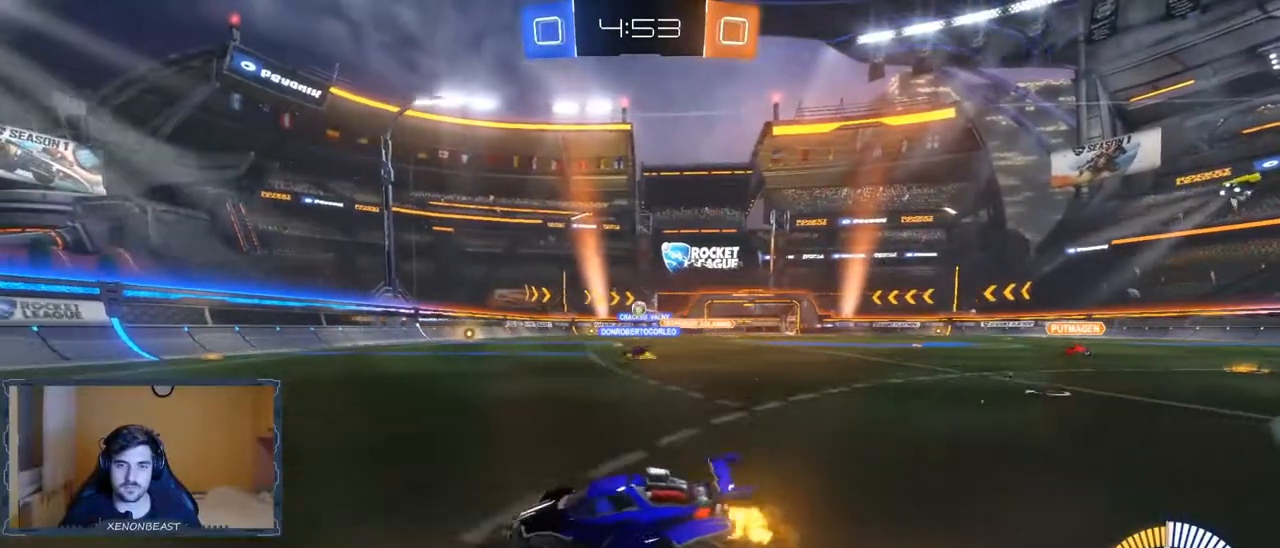
{"buttons": ["L2"], "left_stick": "right", "right_stick": "center", "events": [[67, "left_stick", "center"], [150, "left_stick", "left"], [250, "left_stick", "center"], [300, "left_stick", "right"], [367, "R2", "up"], [417, "L2", "down"]]}
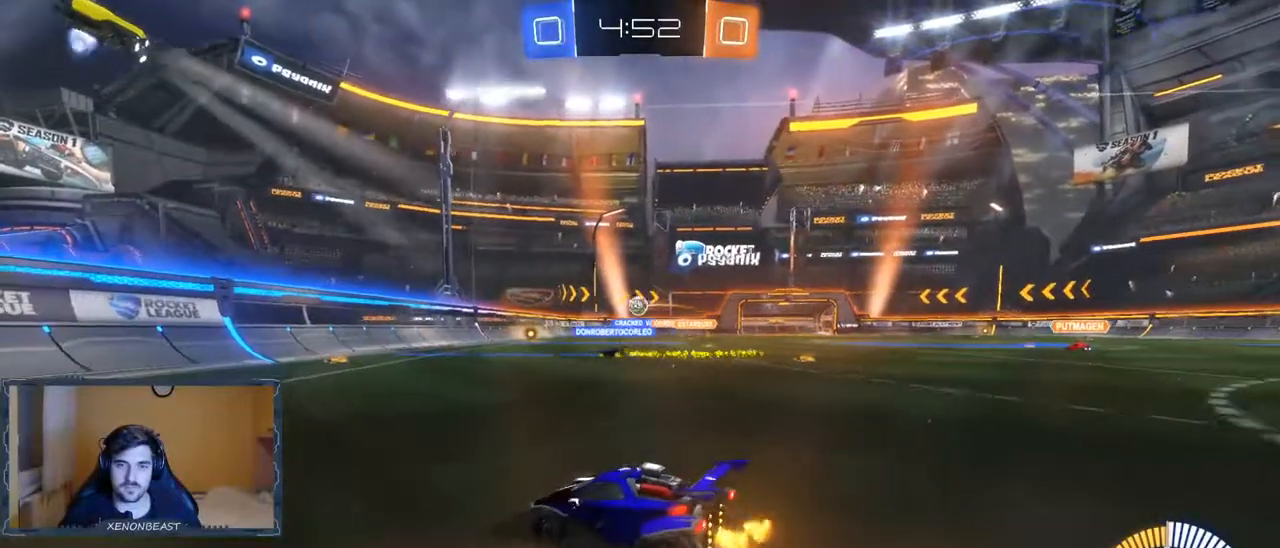
{"buttons": [], "left_stick": "center", "right_stick": "center", "events": [[150, "L2", "up"], [167, "R2", "down"], [317, "left_stick", "center"], [483, "R2", "up"]]}
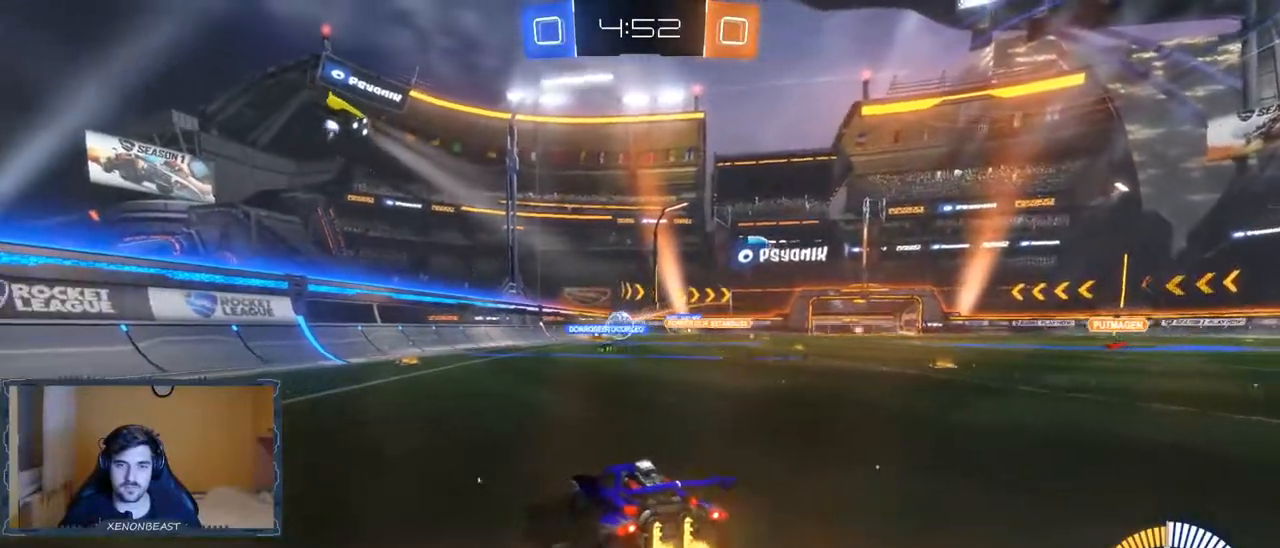
{"buttons": ["R2"], "left_stick": "right", "right_stick": "center", "events": [[417, "R2", "down"], [467, "left_stick", "right"]]}
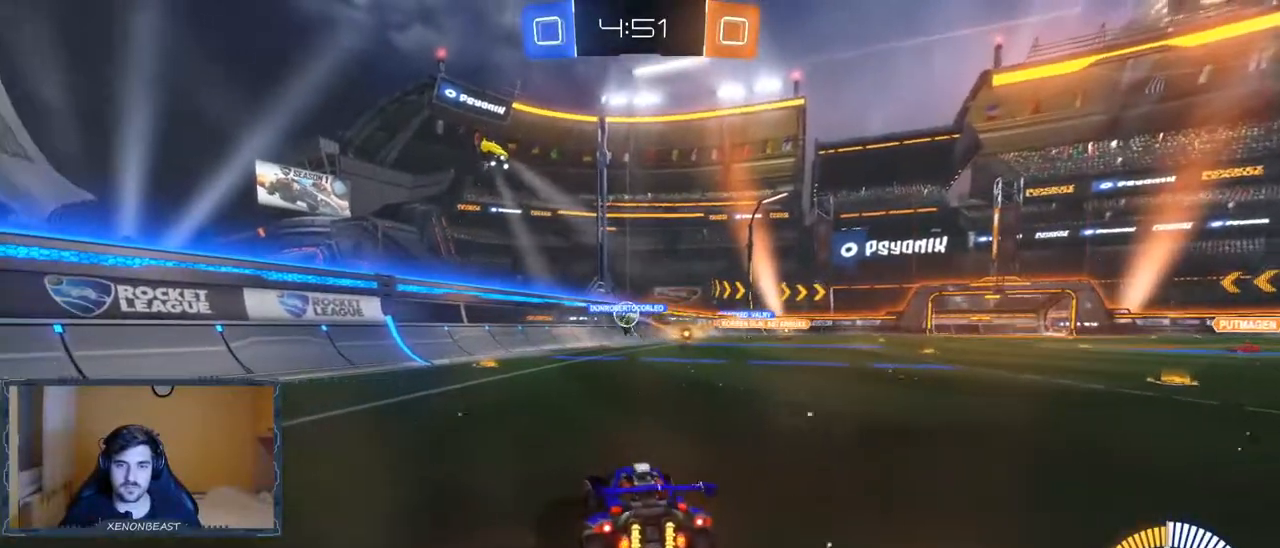
{"buttons": ["R2"], "left_stick": "right", "right_stick": "center", "events": []}
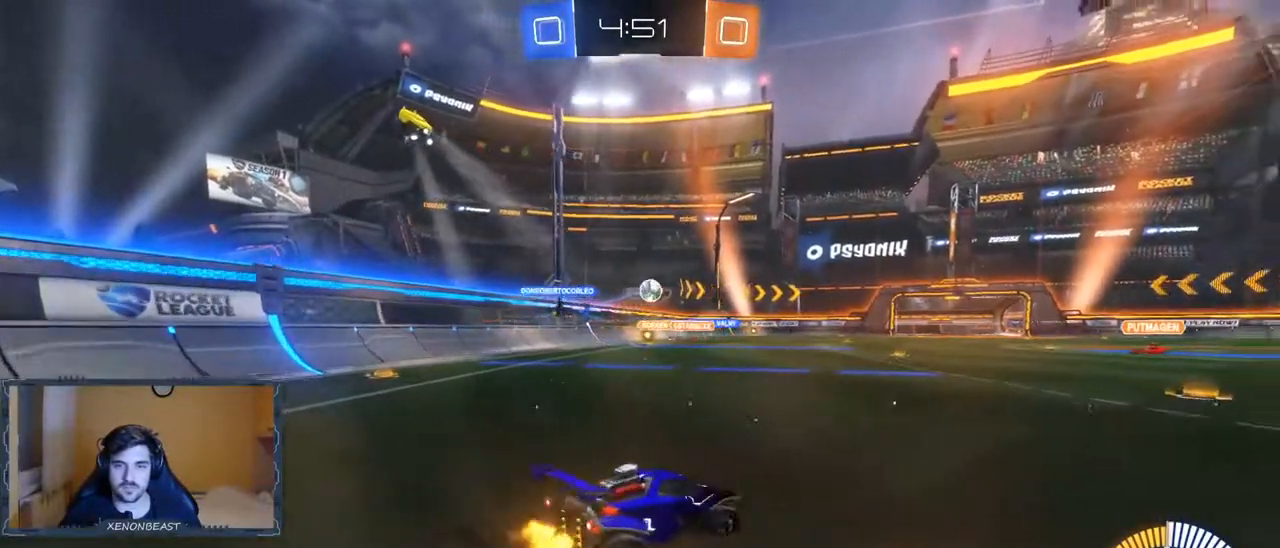
{"buttons": ["B", "R2"], "left_stick": "left", "right_stick": "center", "events": [[83, "left_stick", "center"], [483, "B", "down"], [500, "left_stick", "left"]]}
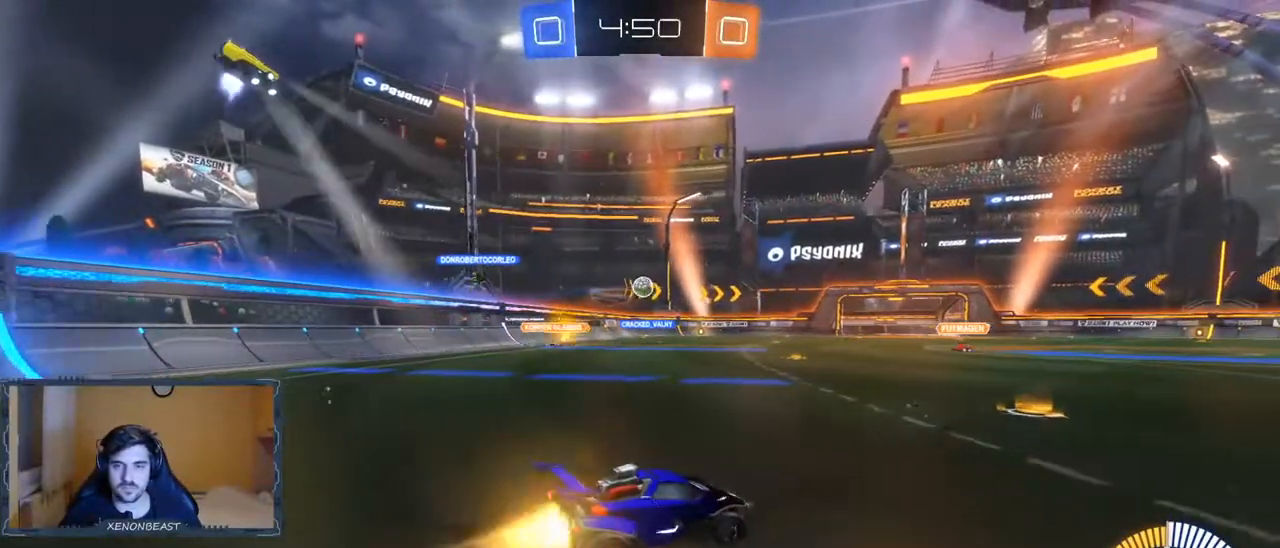
{"buttons": ["R2"], "left_stick": "right", "right_stick": "center", "events": [[133, "B", "up"], [200, "left_stick", "center"], [283, "left_stick", "right"]]}
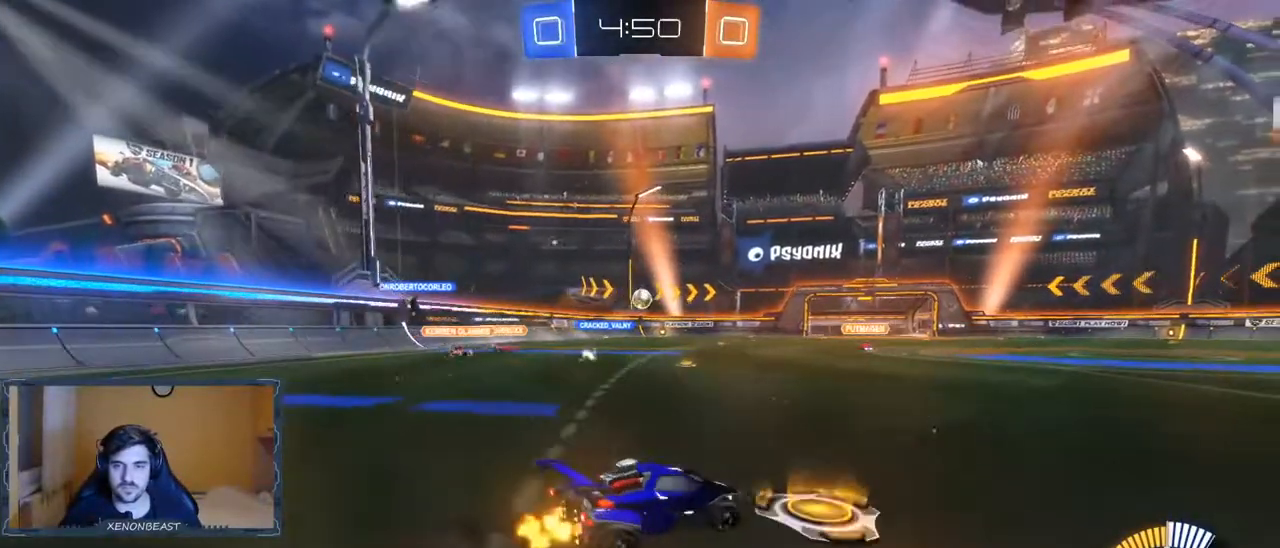
{"buttons": ["R2"], "left_stick": "right", "right_stick": "center", "events": [[83, "left_stick", "center"], [233, "left_stick", "left"], [400, "left_stick", "center"], [483, "left_stick", "right"]]}
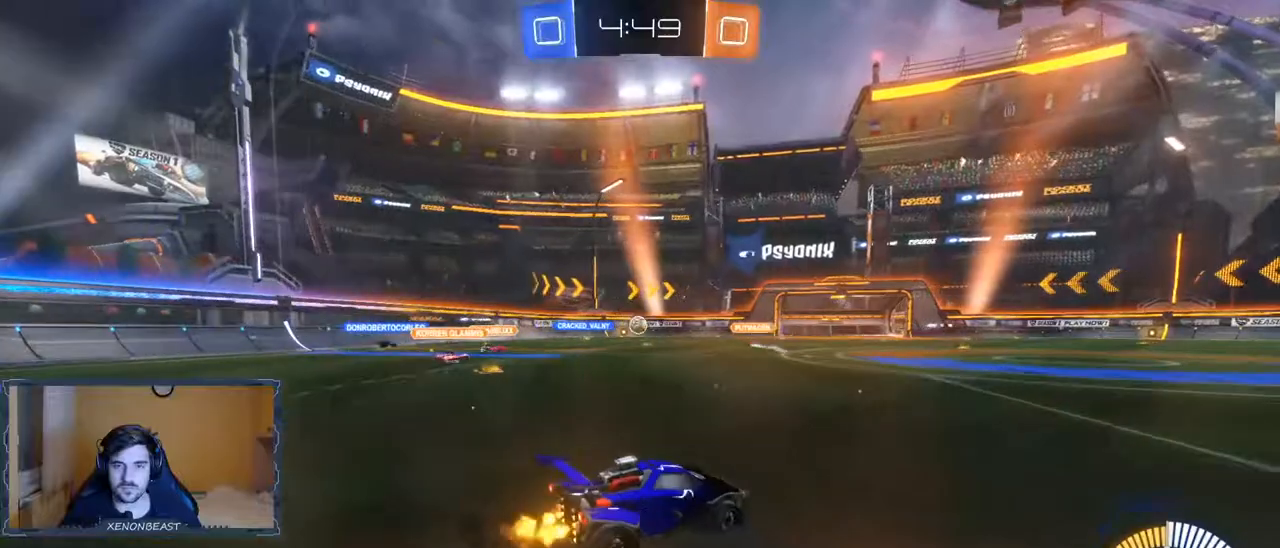
{"buttons": ["R2"], "left_stick": "center", "right_stick": "center", "events": [[33, "R2", "up"], [150, "left_stick", "center"], [500, "R2", "down"]]}
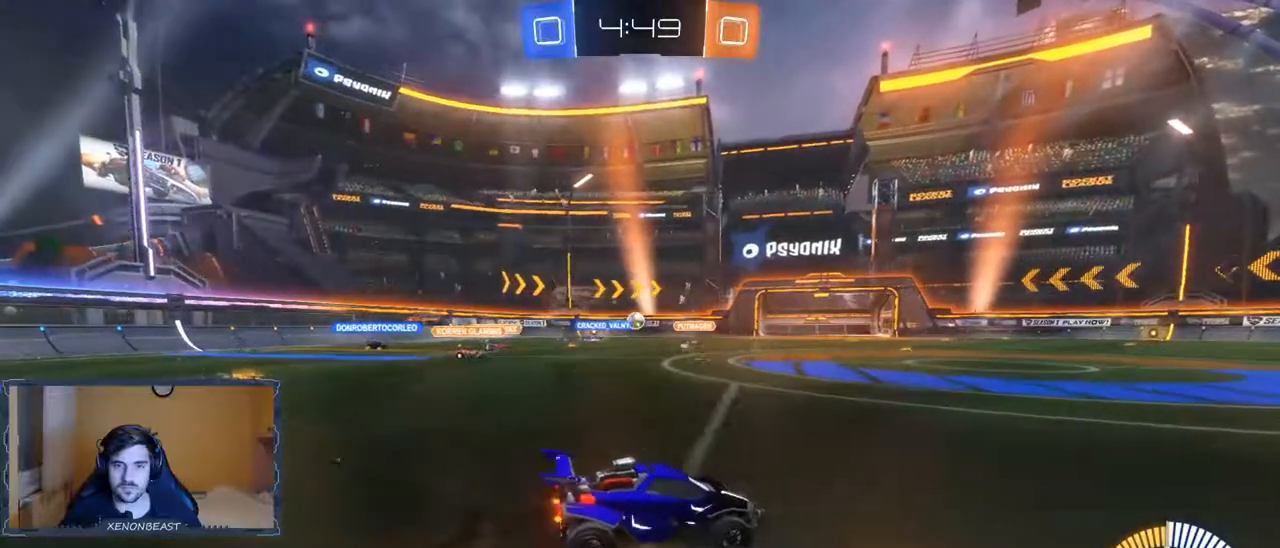
{"buttons": ["B", "R2"], "left_stick": "center", "right_stick": "center", "events": [[83, "left_stick", "left"], [267, "left_stick", "center"], [350, "B", "down"]]}
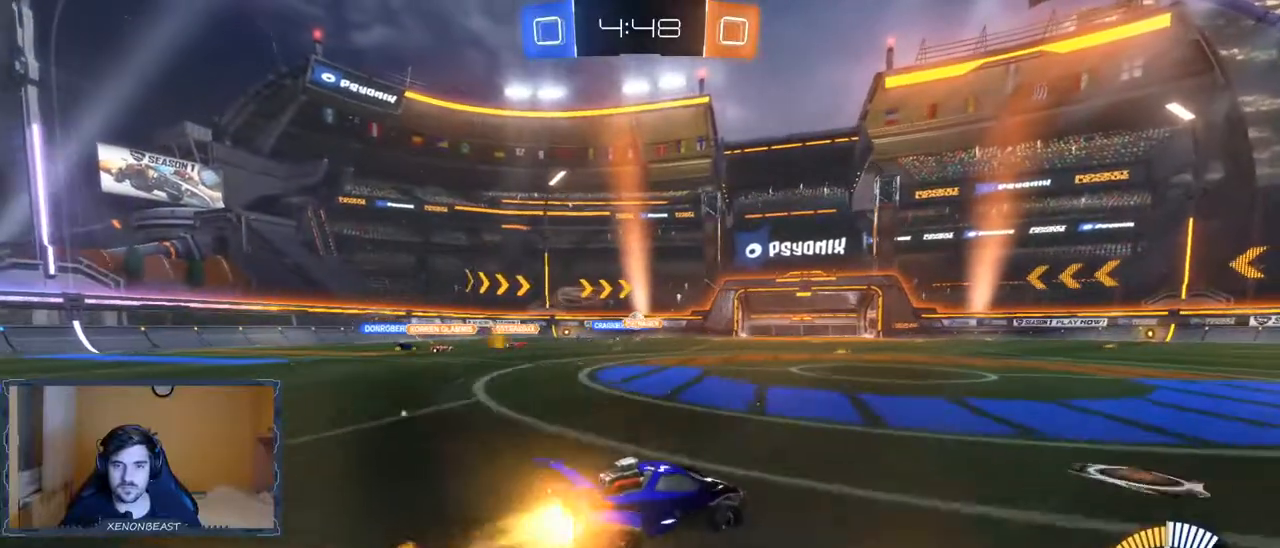
{"buttons": ["R2"], "left_stick": "center", "right_stick": "center", "events": [[33, "B", "up"], [367, "left_stick", "left"], [500, "left_stick", "center"]]}
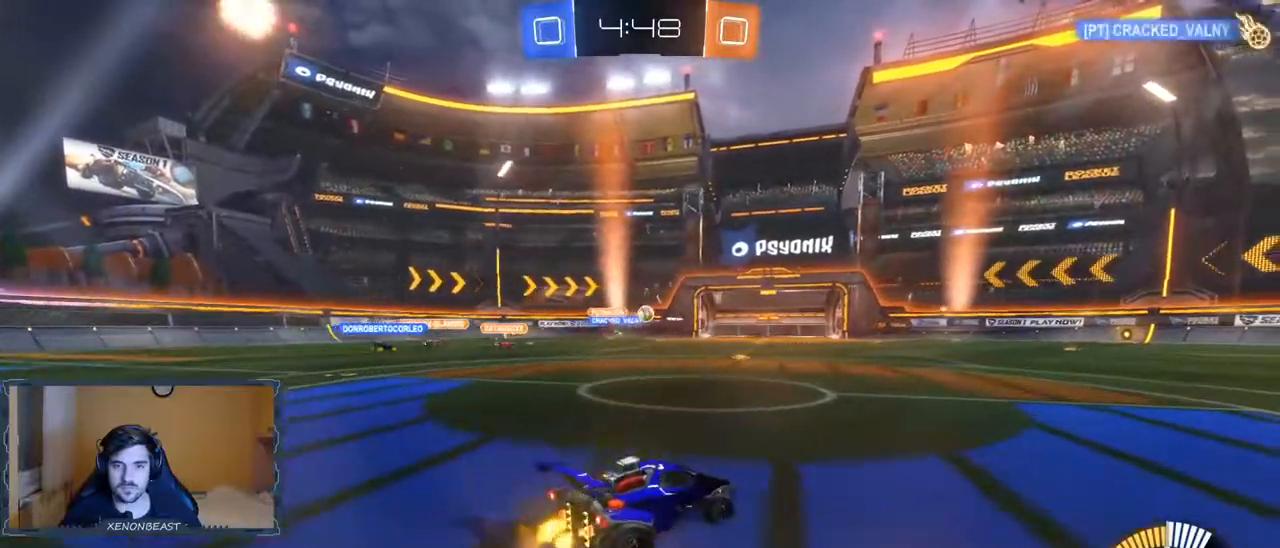
{"buttons": ["B", "R2"], "left_stick": "center", "right_stick": "center", "events": [[100, "left_stick", "left"], [167, "B", "down"], [233, "left_stick", "center"]]}
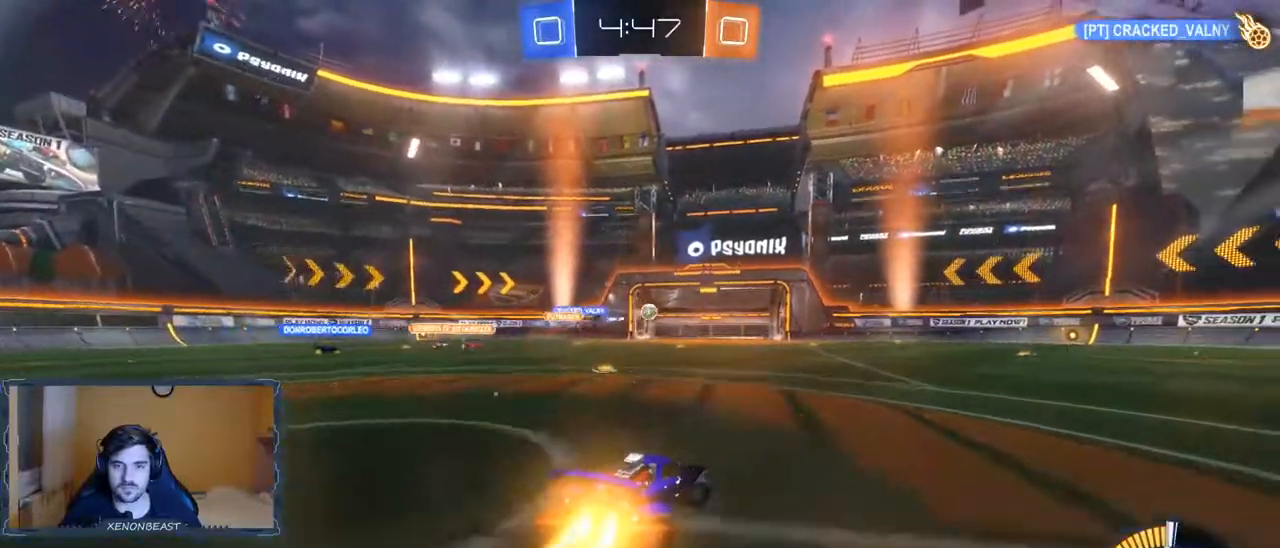
{"buttons": ["R2"], "left_stick": "right", "right_stick": "center", "events": [[33, "B", "up"], [433, "left_stick", "right"]]}
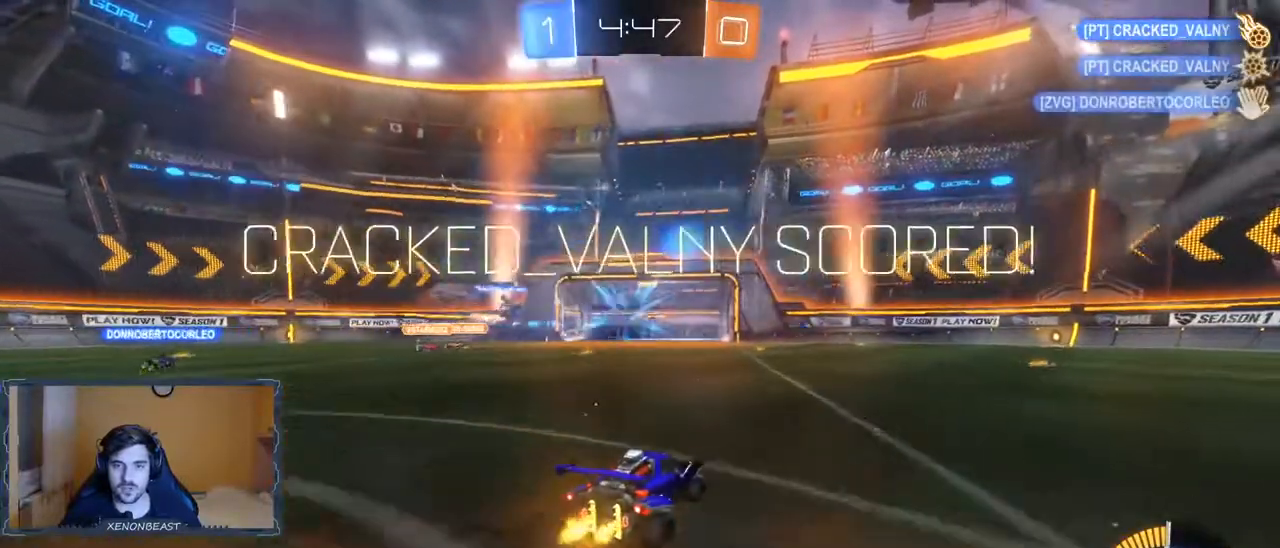
{"buttons": ["A"], "left_stick": "center", "right_stick": "center", "events": [[117, "left_stick", "center"], [200, "R2", "up"], [500, "A", "down"]]}
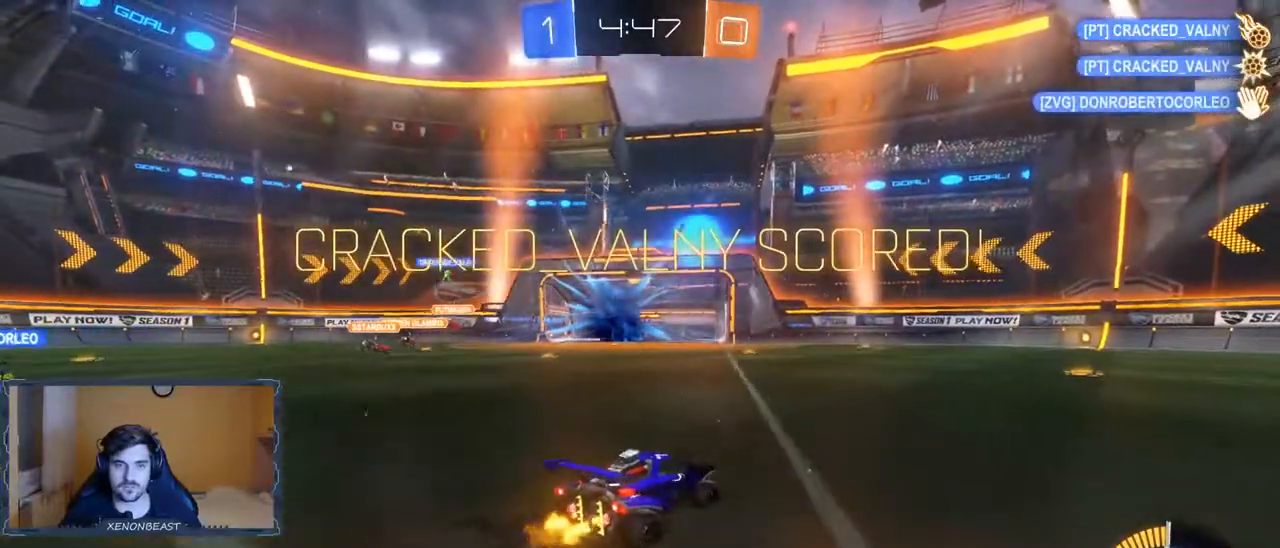
{"buttons": ["B"], "left_stick": "down-left", "right_stick": "center", "events": [[17, "left_stick", "down"], [117, "A", "up"], [400, "B", "down"], [400, "left_stick", "down-left"]]}
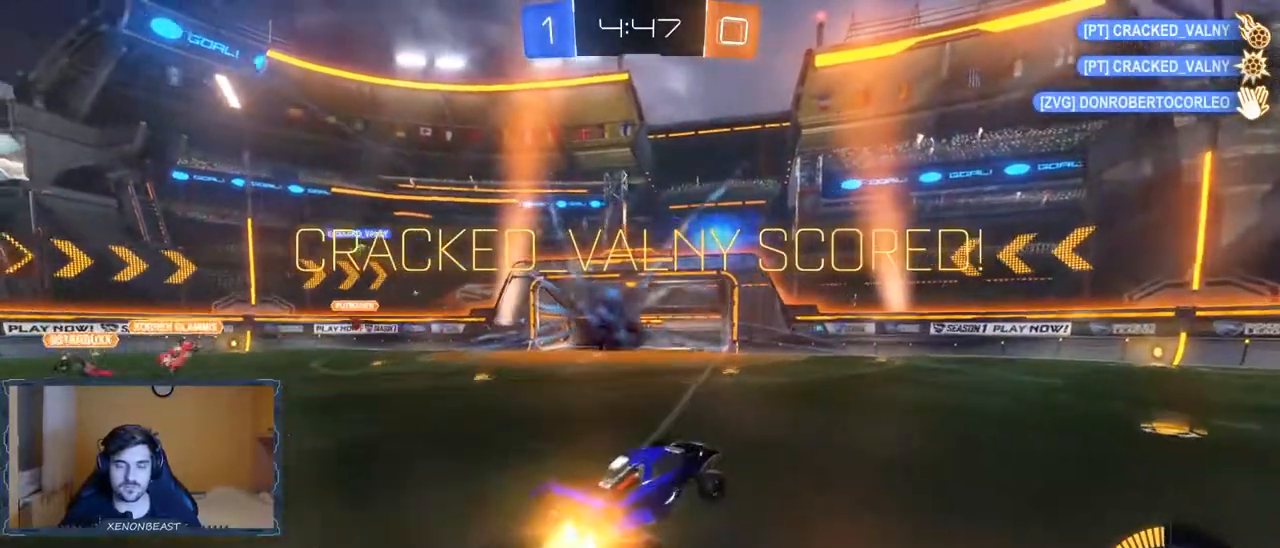
{"buttons": ["B", "L1"], "left_stick": "left", "right_stick": "center", "events": [[183, "left_stick", "left"], [383, "L1", "down"]]}
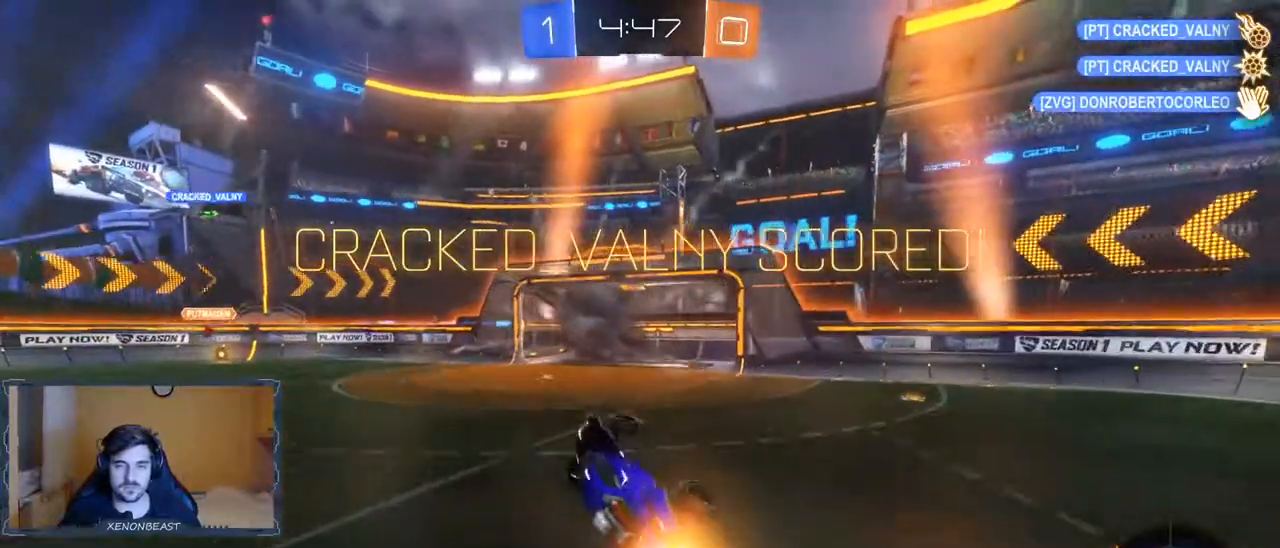
{"buttons": [], "left_stick": "up", "right_stick": "center", "events": [[233, "B", "up"], [233, "L1", "up"], [433, "left_stick", "up"]]}
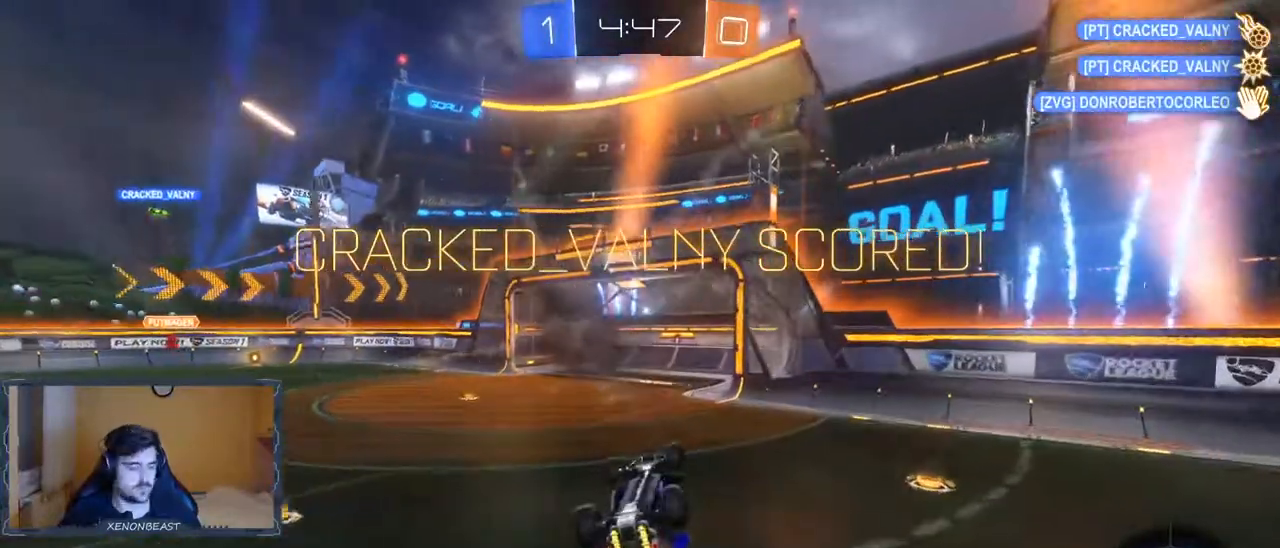
{"buttons": [], "left_stick": "center", "right_stick": "center", "events": [[417, "left_stick", "center"]]}